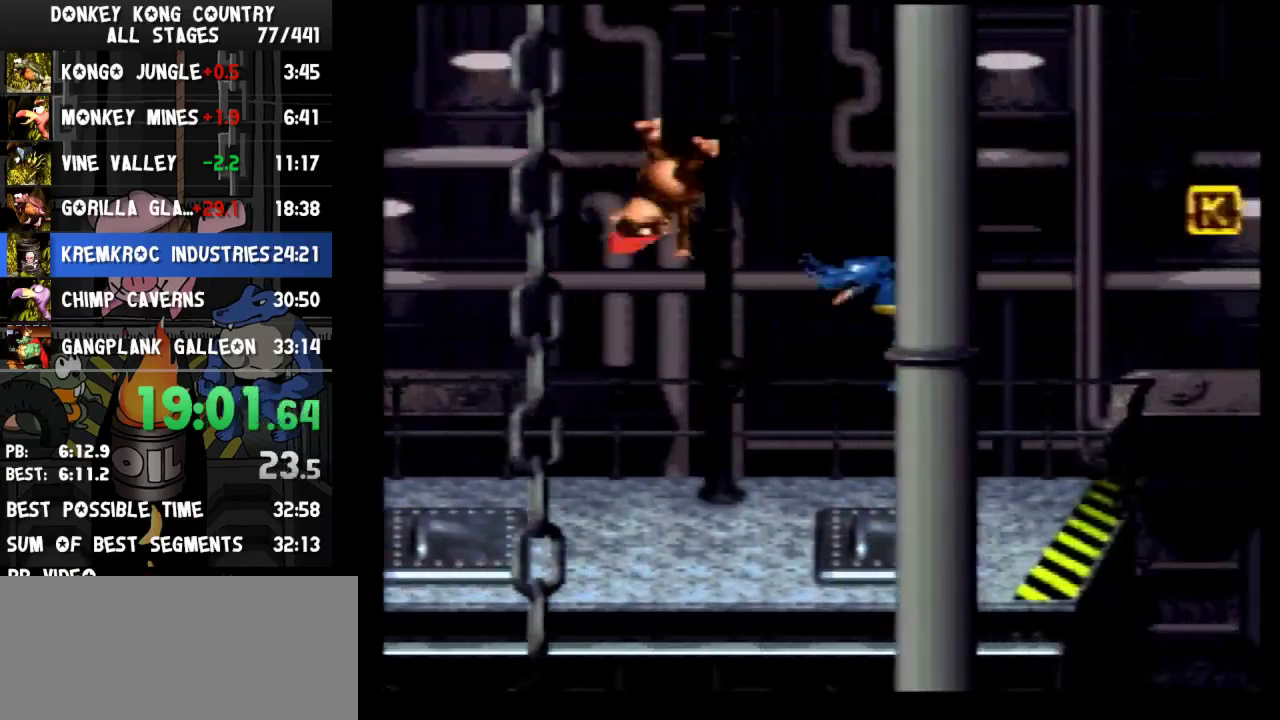
Gameplay with a controller (Nintendo layout); each line is a JSON object with the inputs held at the frame after it. "events" lists button and stick changes between this image and that frame as [ms after this image, input, new state], when the widget could be followed in between. Not read: L3 R3.
{"buttons": ["B", "Y", "DPAD_RIGHT"]}
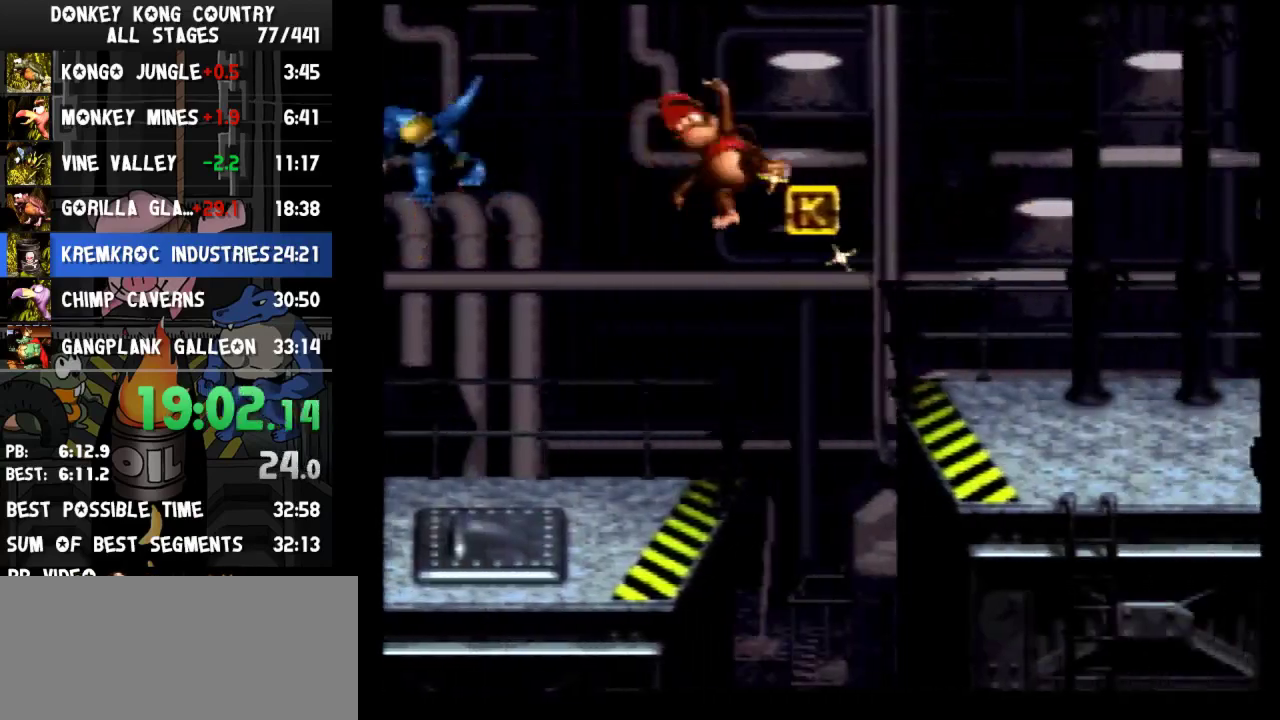
{"buttons": ["B", "DPAD_RIGHT"], "events": [[133, "Y", "up"]]}
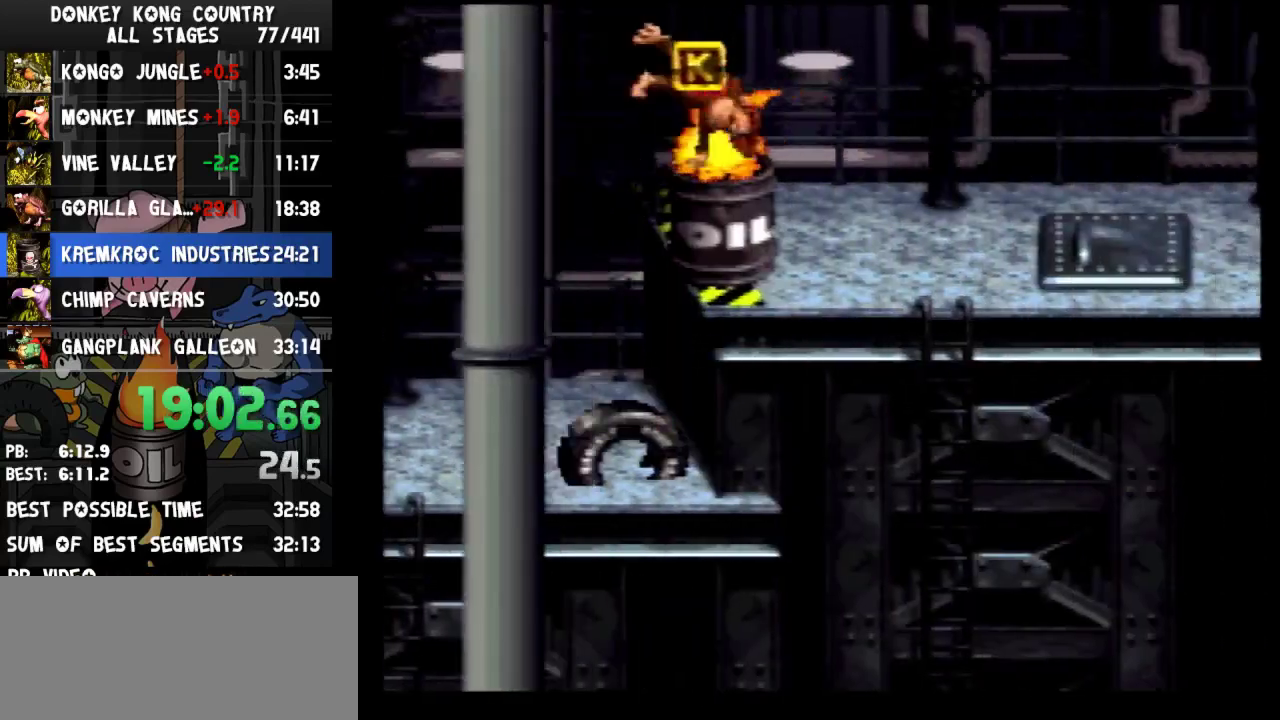
{"buttons": ["B", "DPAD_RIGHT"]}
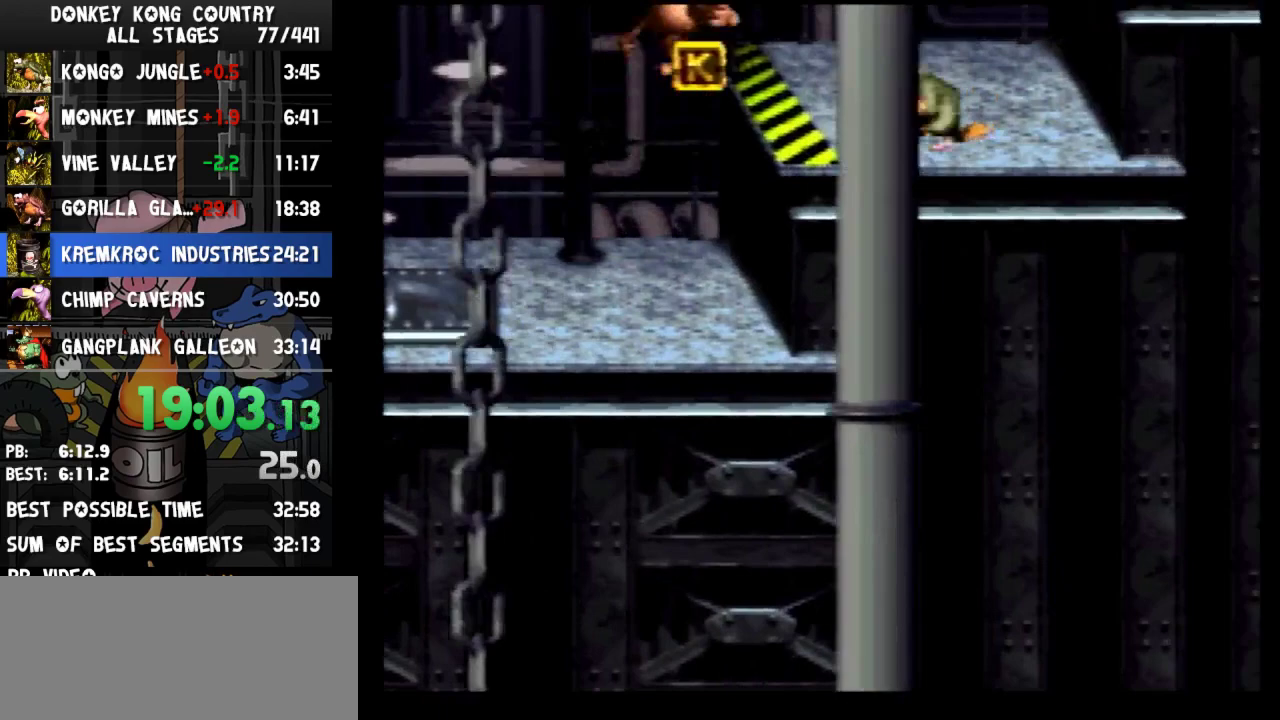
{"buttons": ["B"], "events": [[400, "DPAD_RIGHT", "up"], [400, "DPAD_UP", "down"], [433, "DPAD_LEFT", "down"], [433, "DPAD_UP", "up"], [500, "DPAD_LEFT", "up"]]}
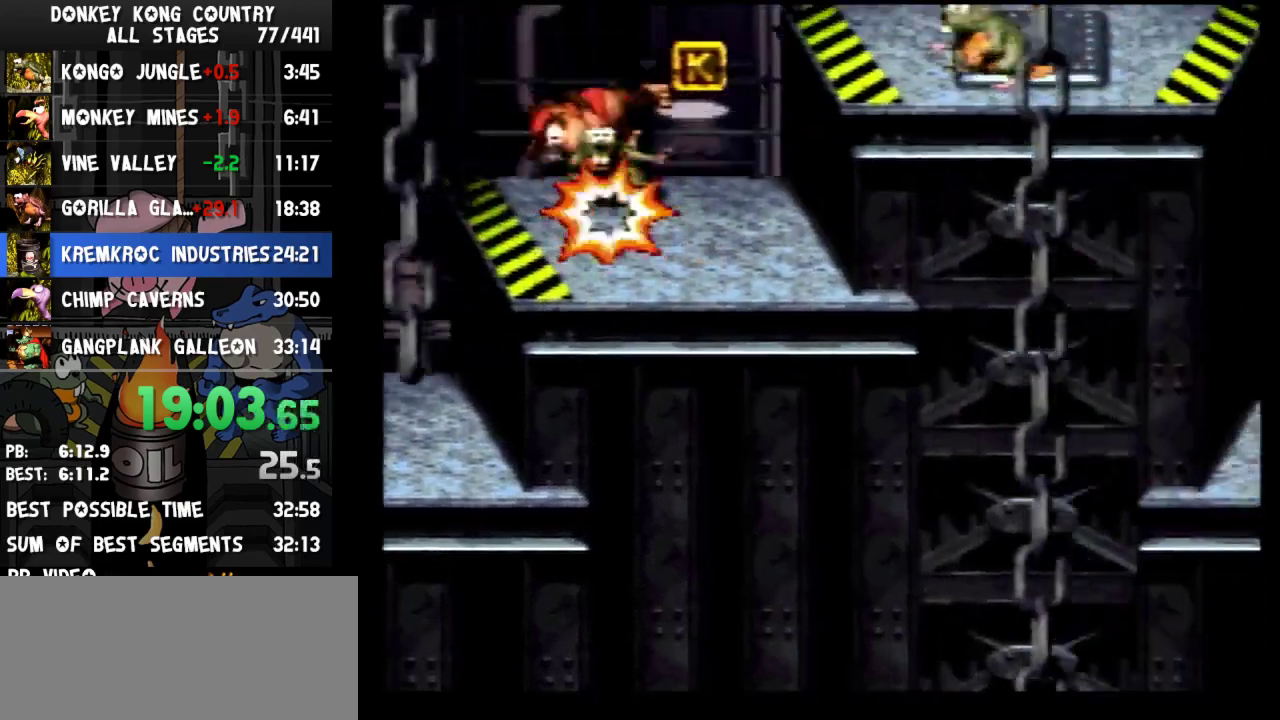
{"buttons": ["B", "Y", "DPAD_RIGHT"], "events": [[33, "DPAD_RIGHT", "down"], [233, "Y", "down"]]}
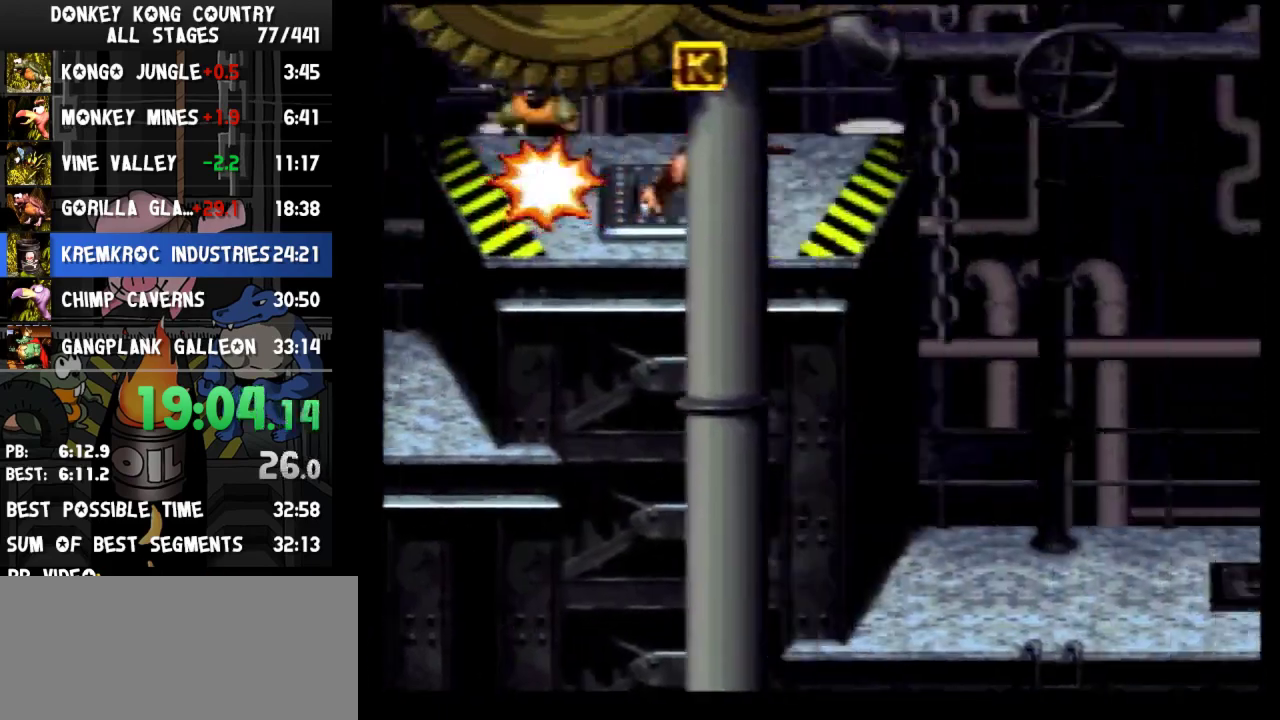
{"buttons": ["B", "Y", "DPAD_RIGHT"]}
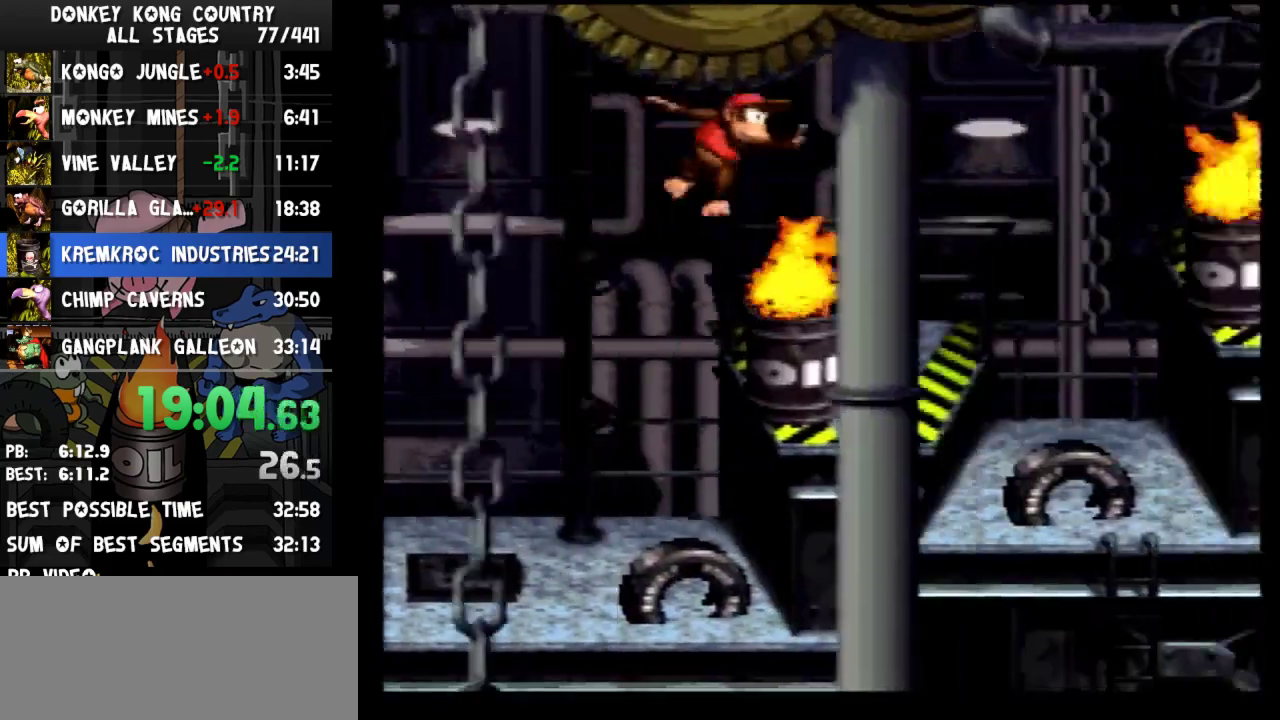
{"buttons": ["B", "Y", "DPAD_RIGHT"]}
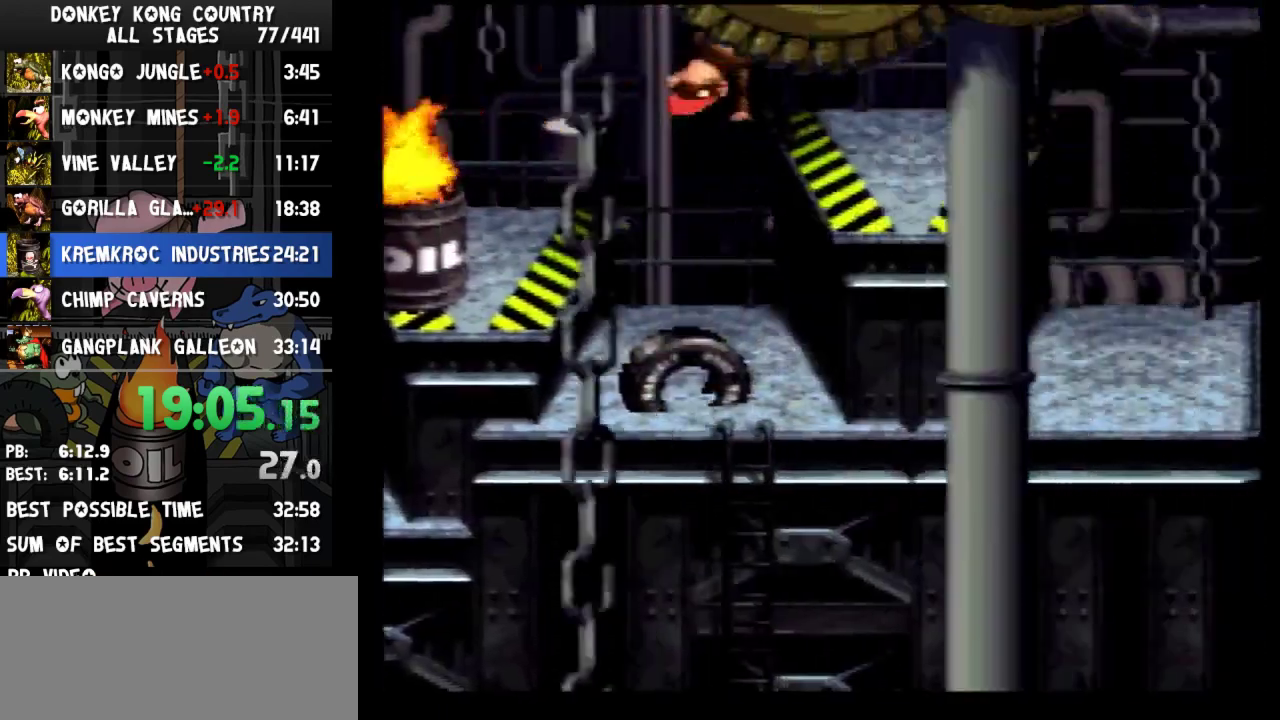
{"buttons": ["B", "Y", "DPAD_RIGHT"]}
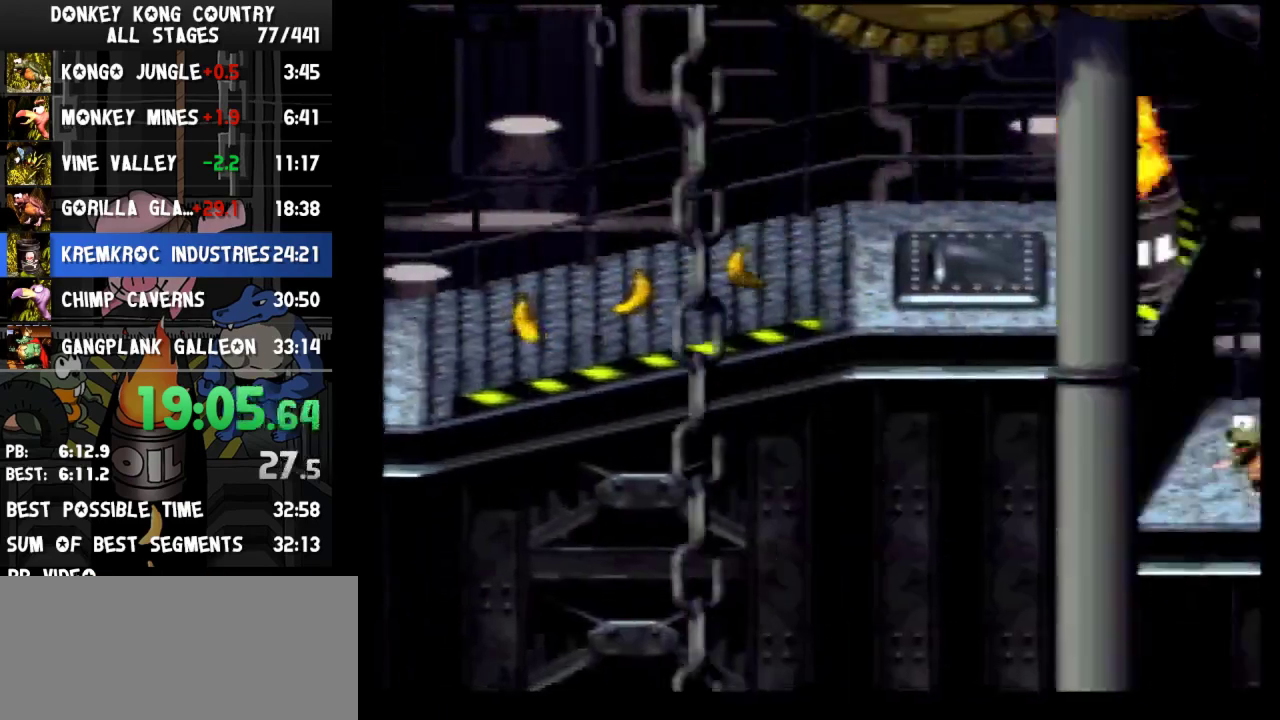
{"buttons": ["B", "Y", "DPAD_RIGHT"]}
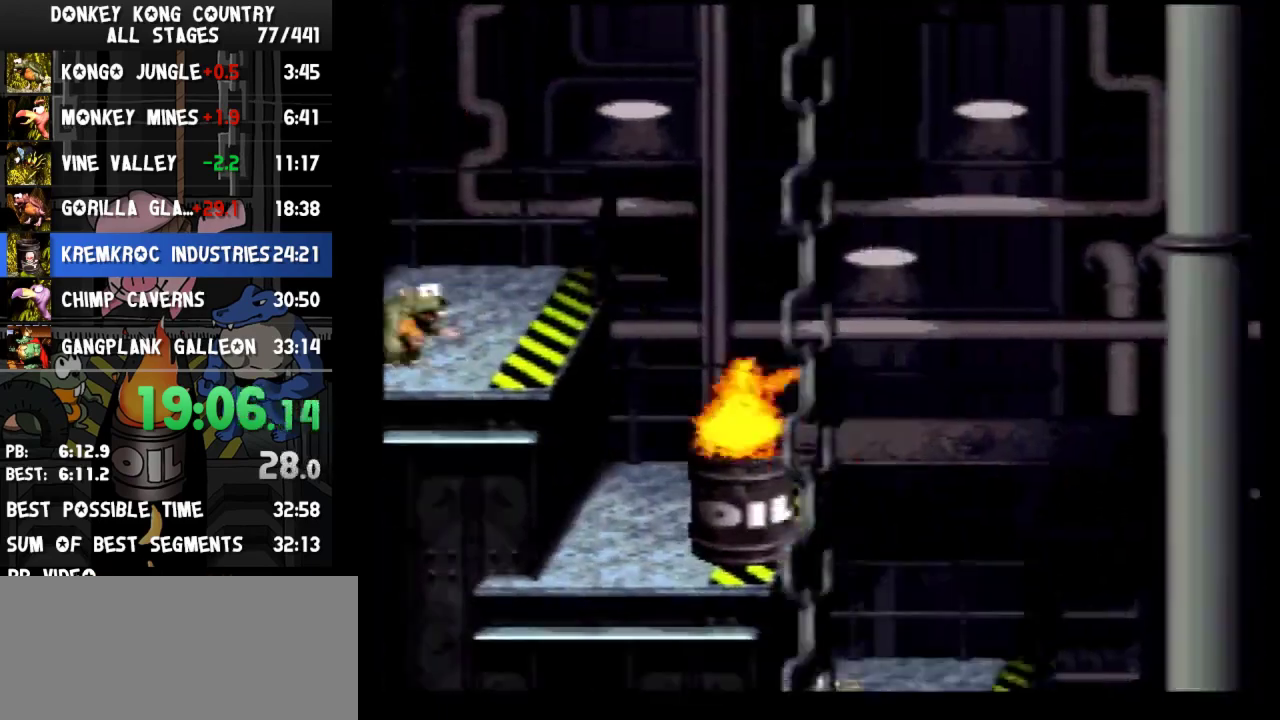
{"buttons": ["B", "Y", "DPAD_RIGHT"]}
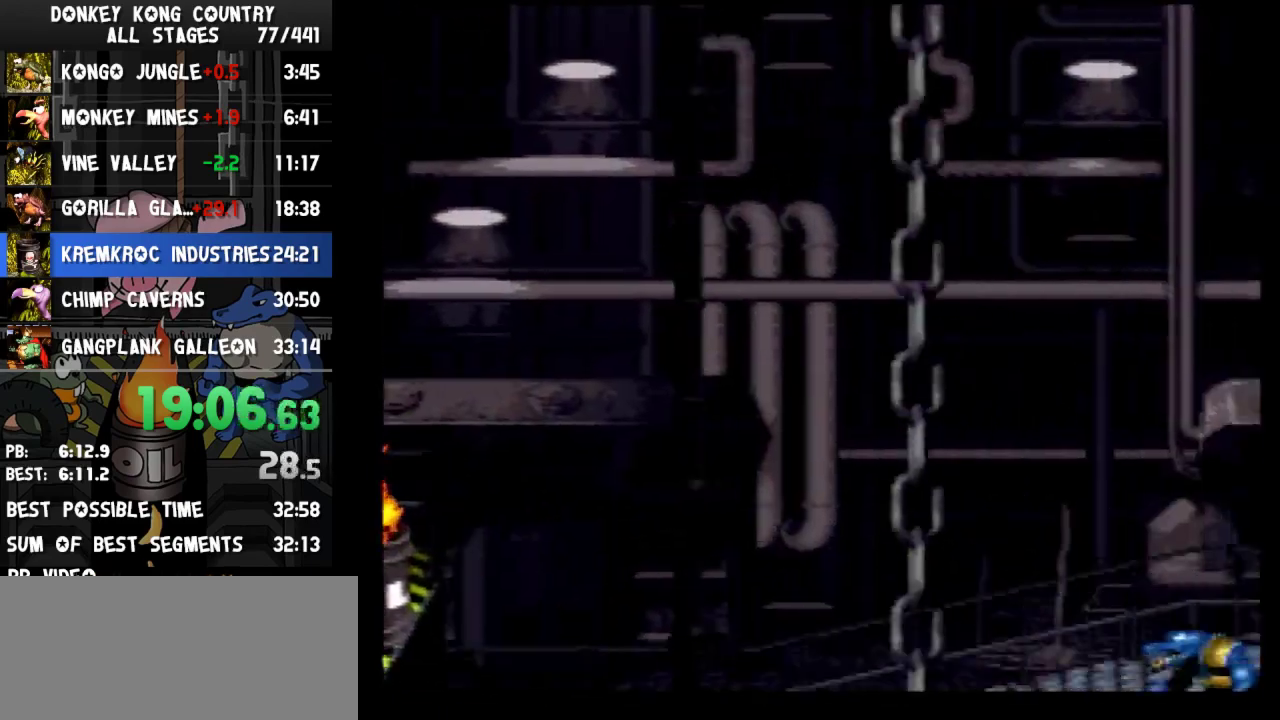
{"buttons": ["B", "Y", "DPAD_RIGHT"]}
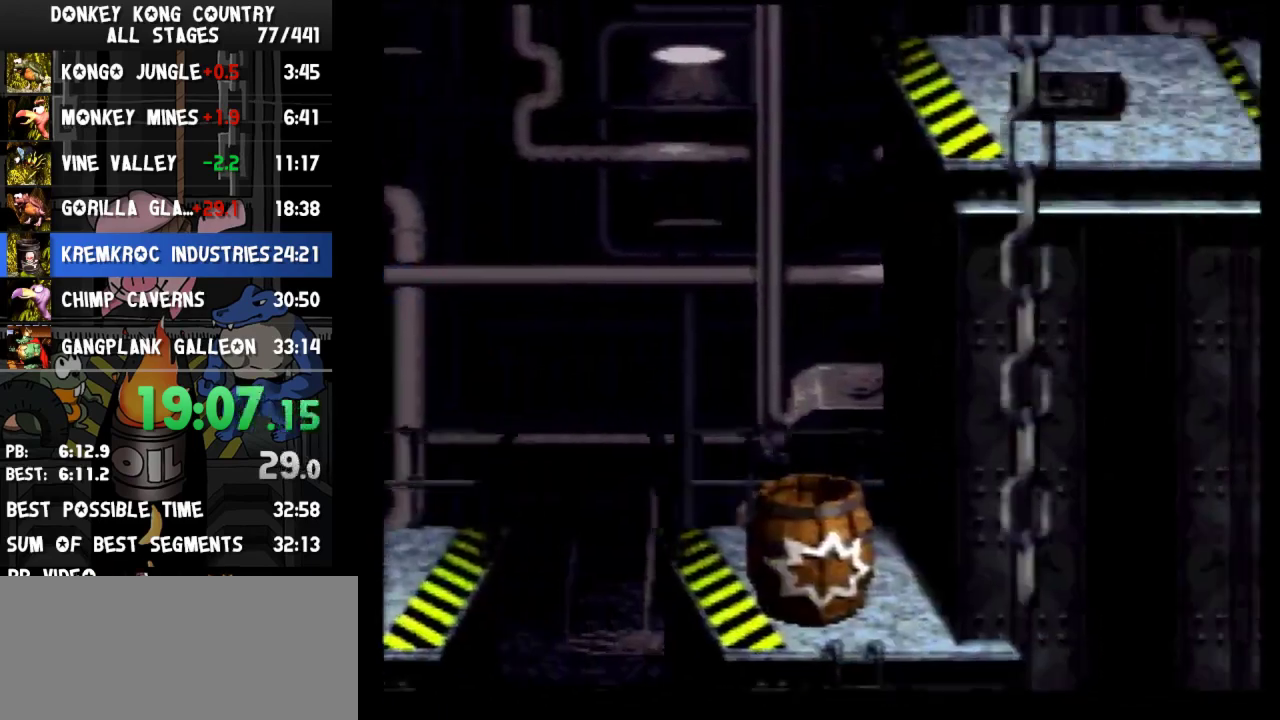
{"buttons": ["B", "Y", "DPAD_RIGHT"]}
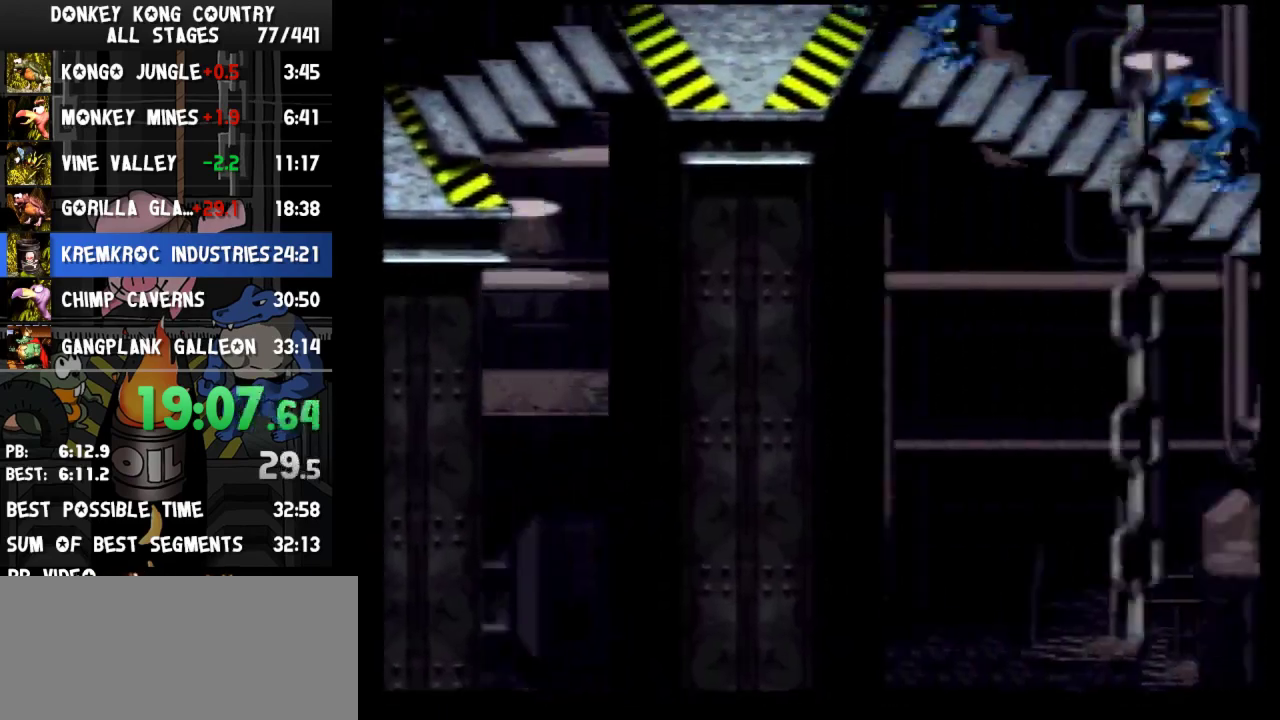
{"buttons": ["B", "Y", "DPAD_RIGHT"]}
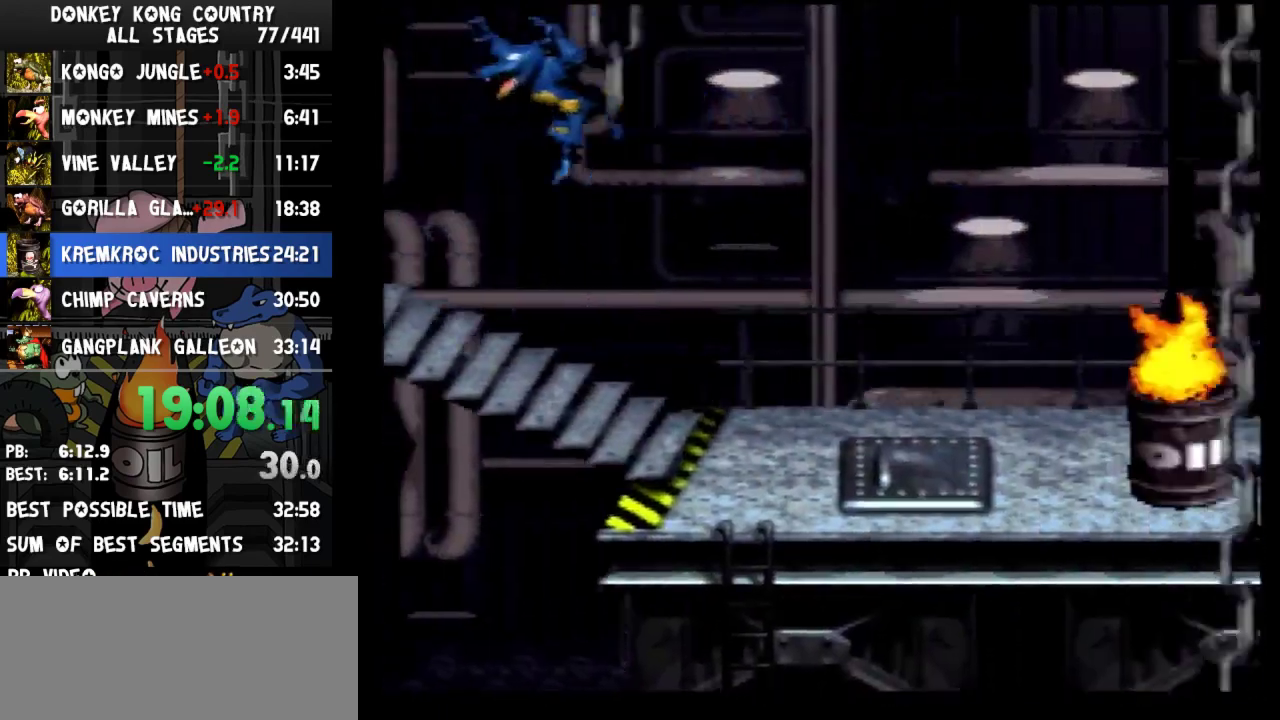
{"buttons": ["B", "Y", "DPAD_RIGHT"]}
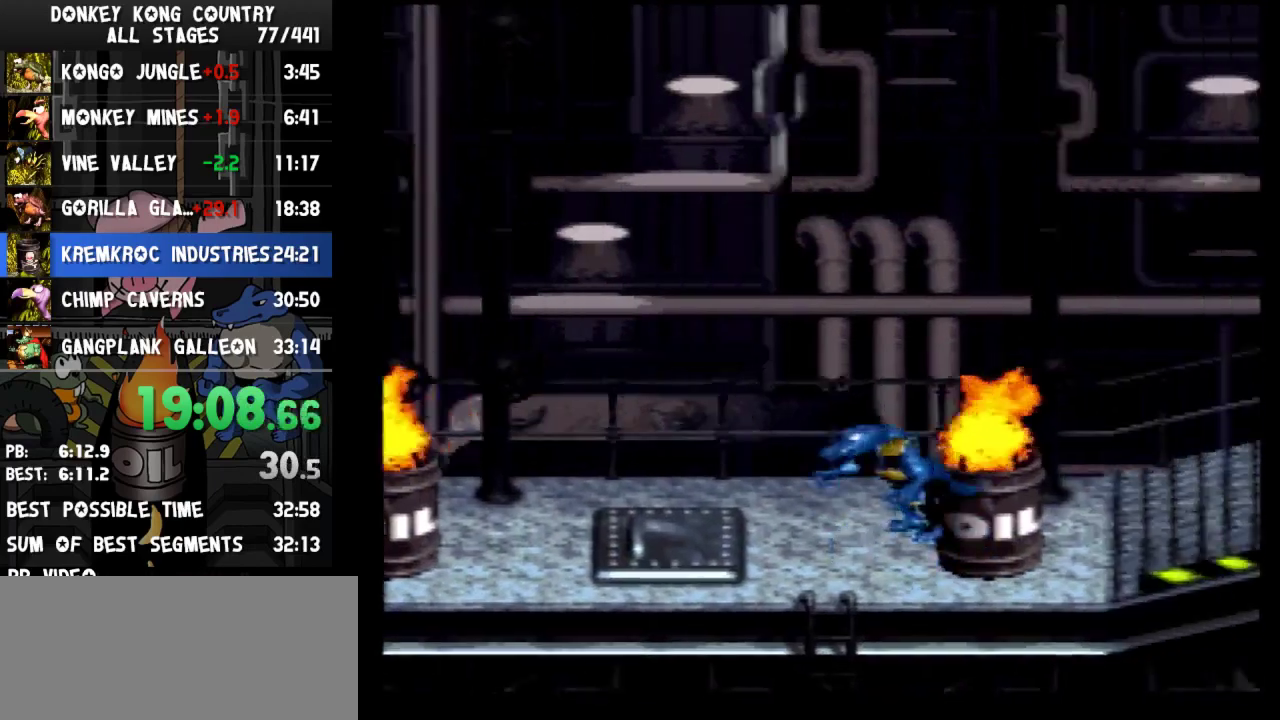
{"buttons": ["B", "Y", "DPAD_RIGHT"]}
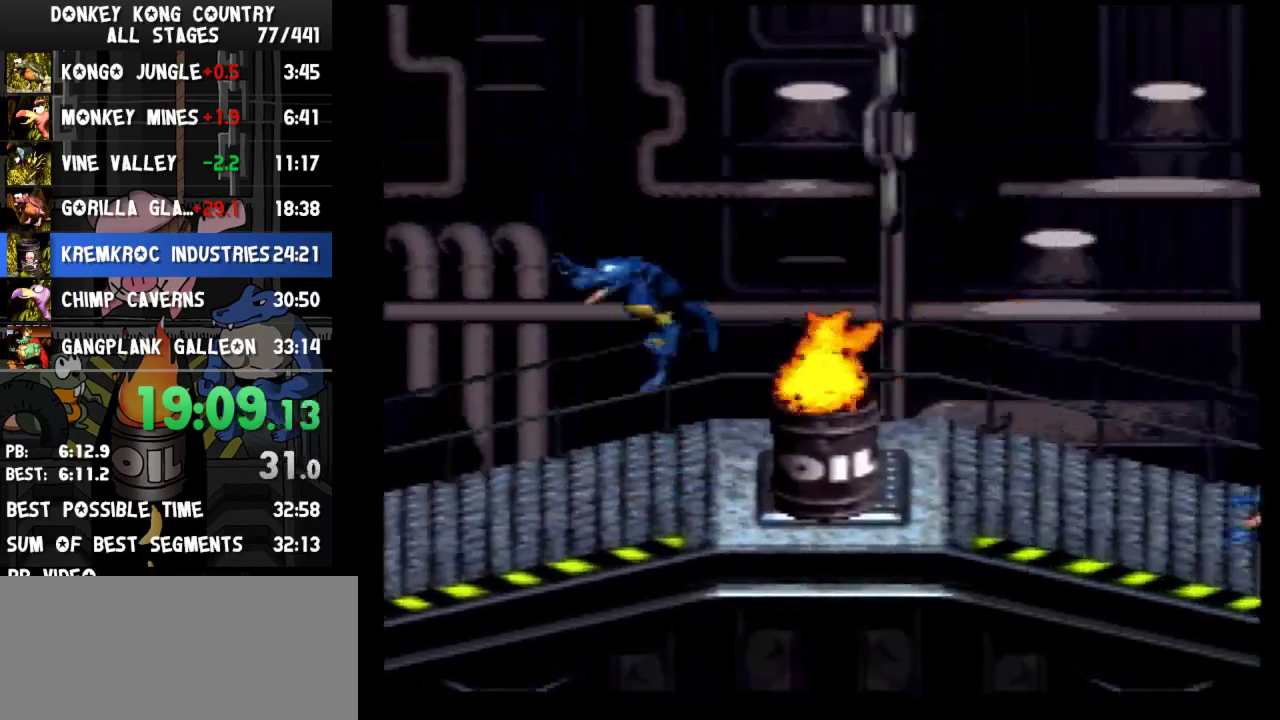
{"buttons": ["B", "Y", "DPAD_RIGHT"]}
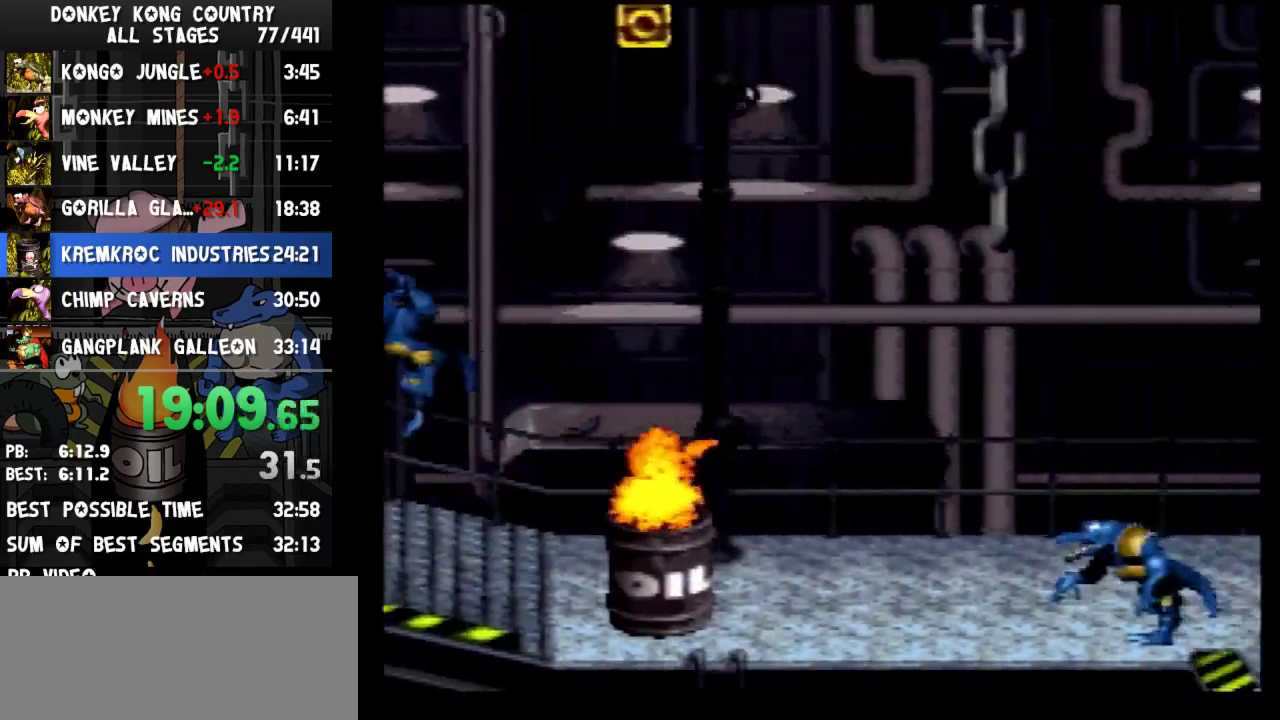
{"buttons": ["B", "Y", "DPAD_RIGHT"]}
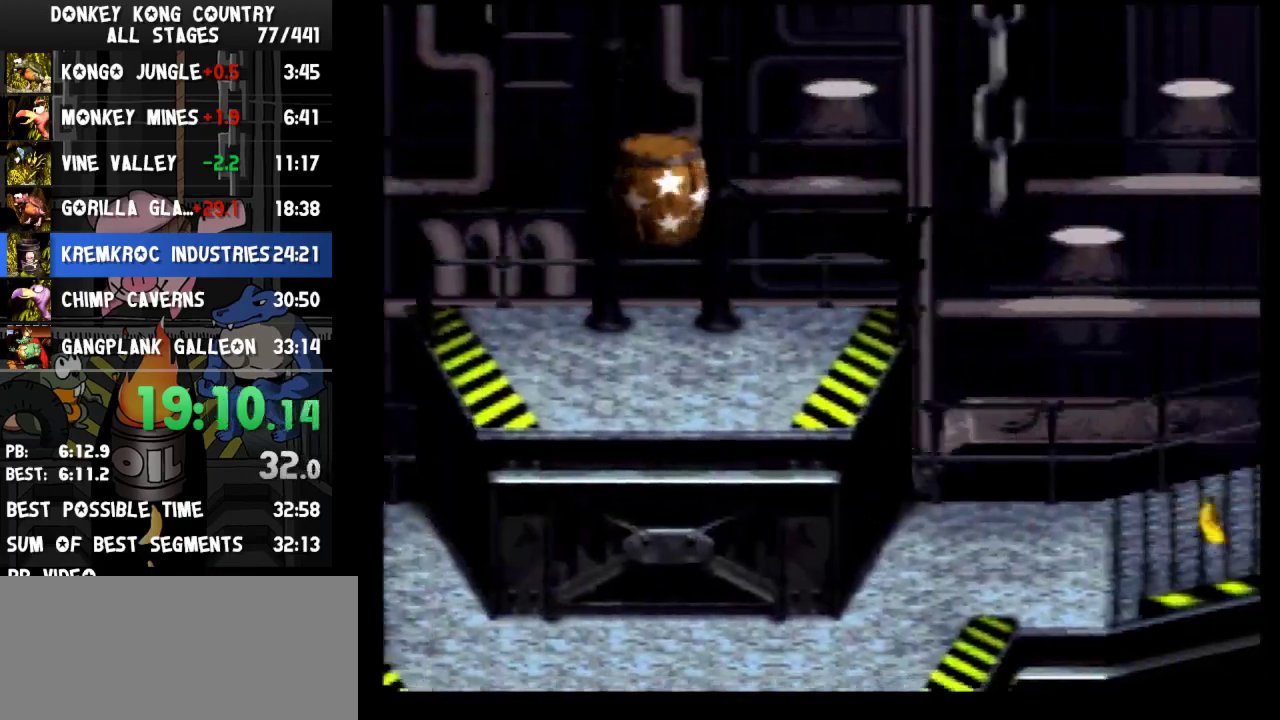
{"buttons": ["B", "Y", "DPAD_RIGHT"]}
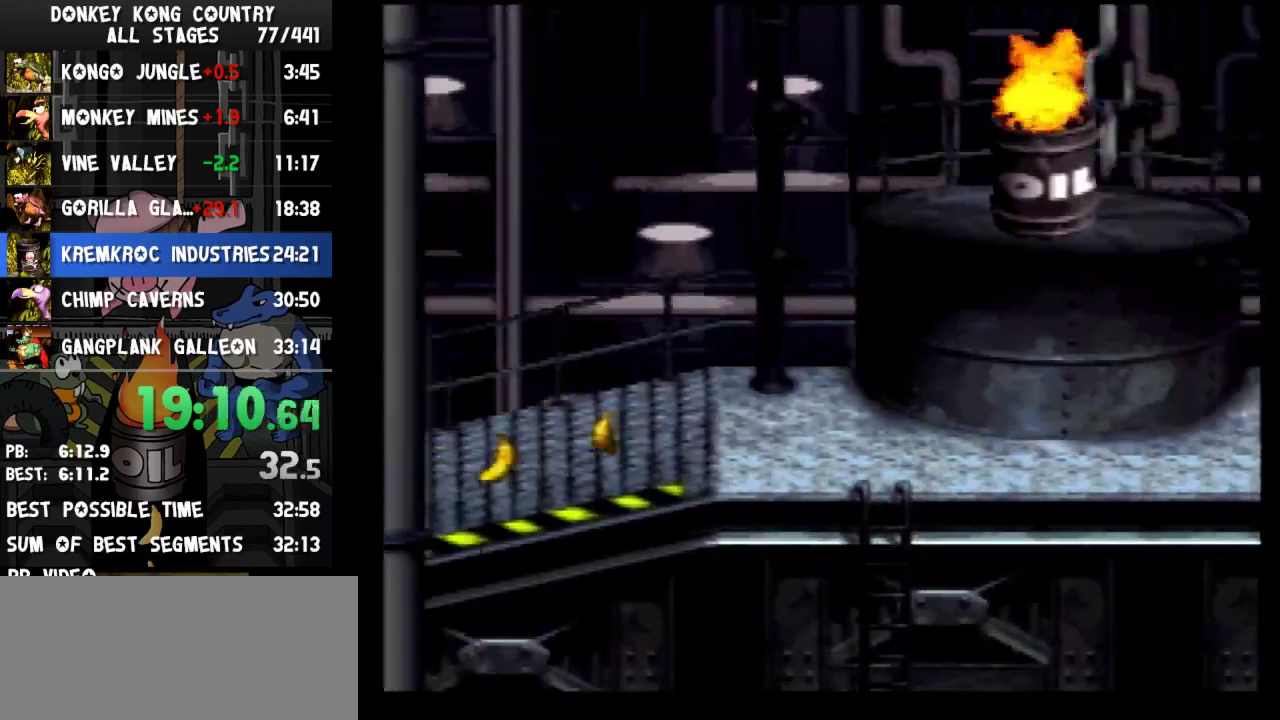
{"buttons": ["B", "Y", "DPAD_RIGHT"]}
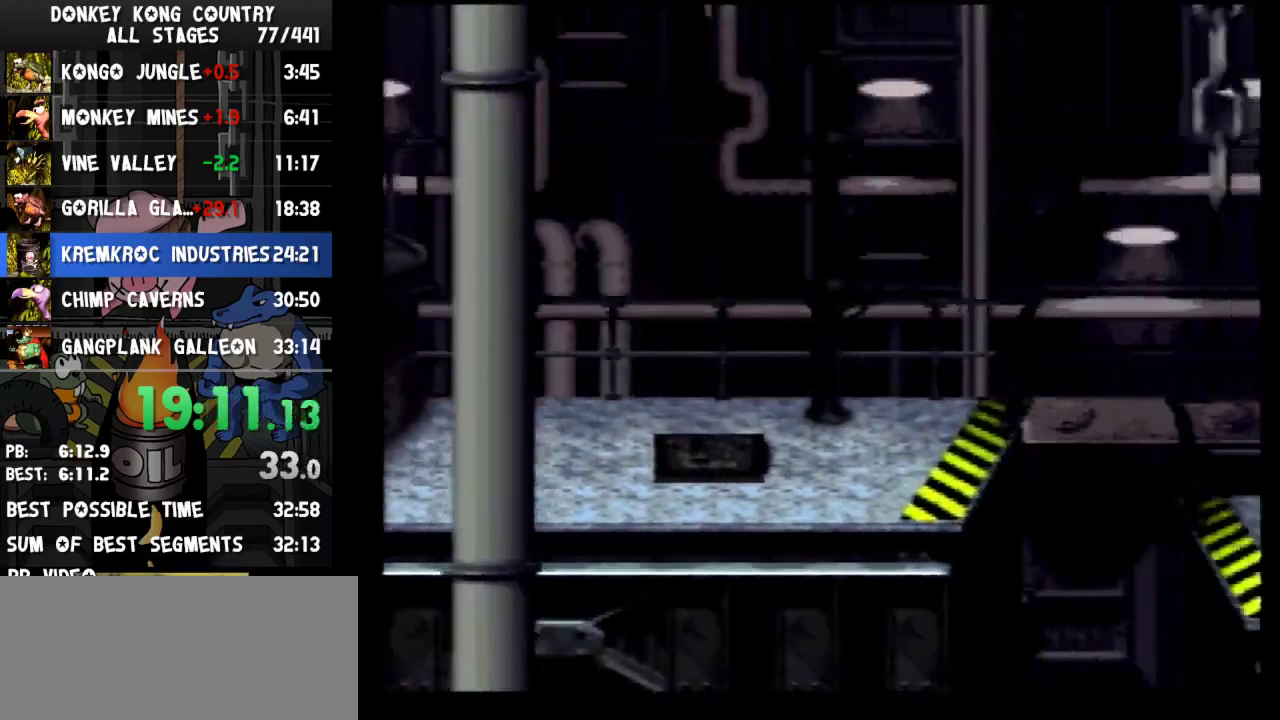
{"buttons": ["B", "Y", "DPAD_RIGHT"]}
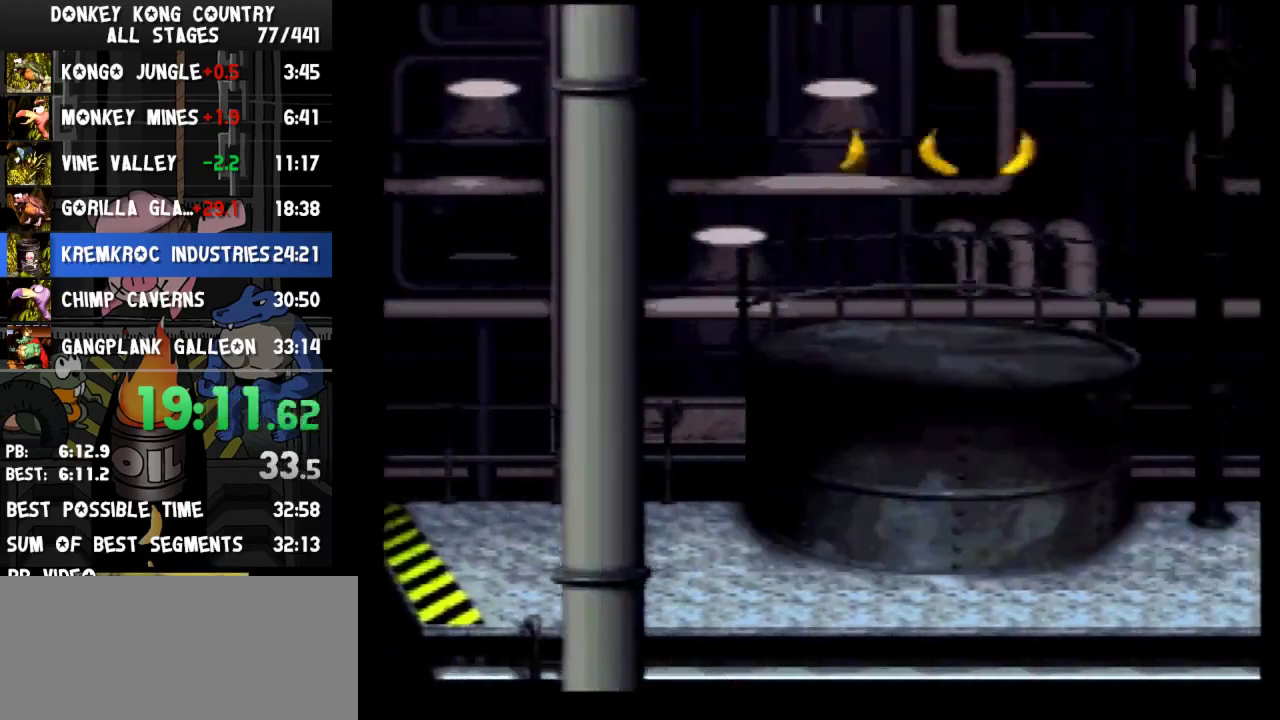
{"buttons": ["B", "Y", "DPAD_RIGHT"]}
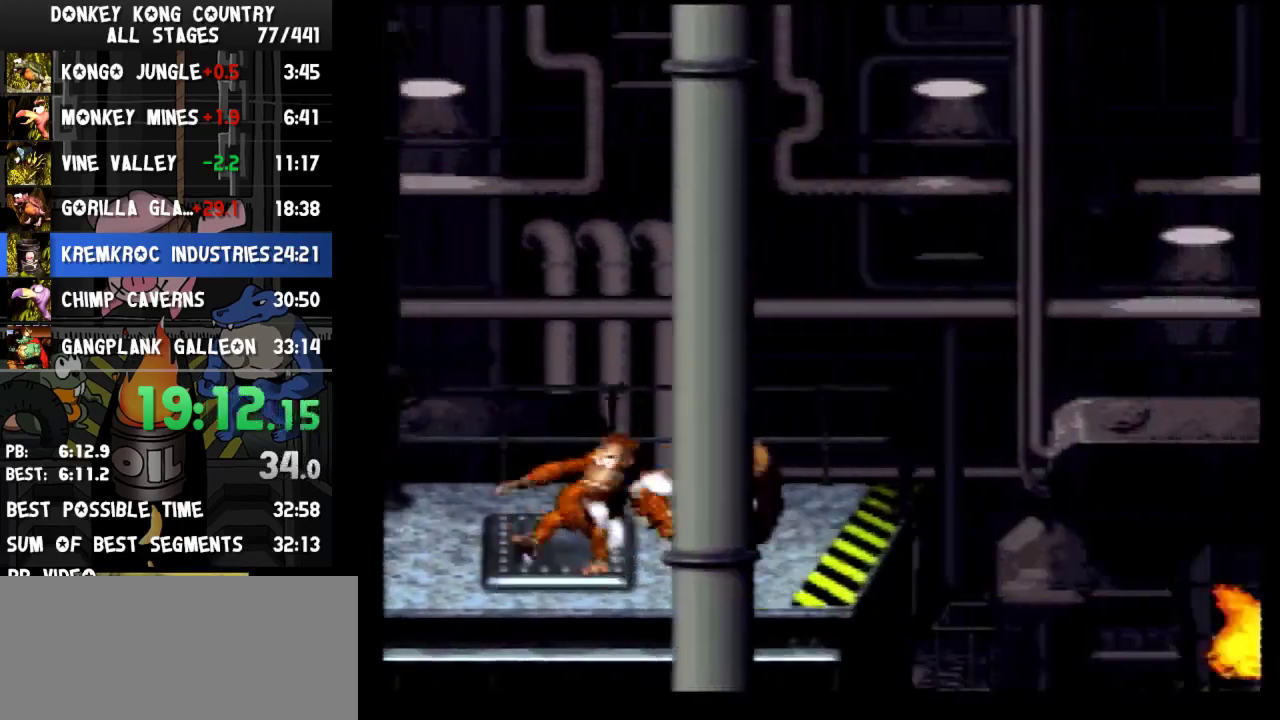
{"buttons": ["B", "Y", "DPAD_RIGHT"]}
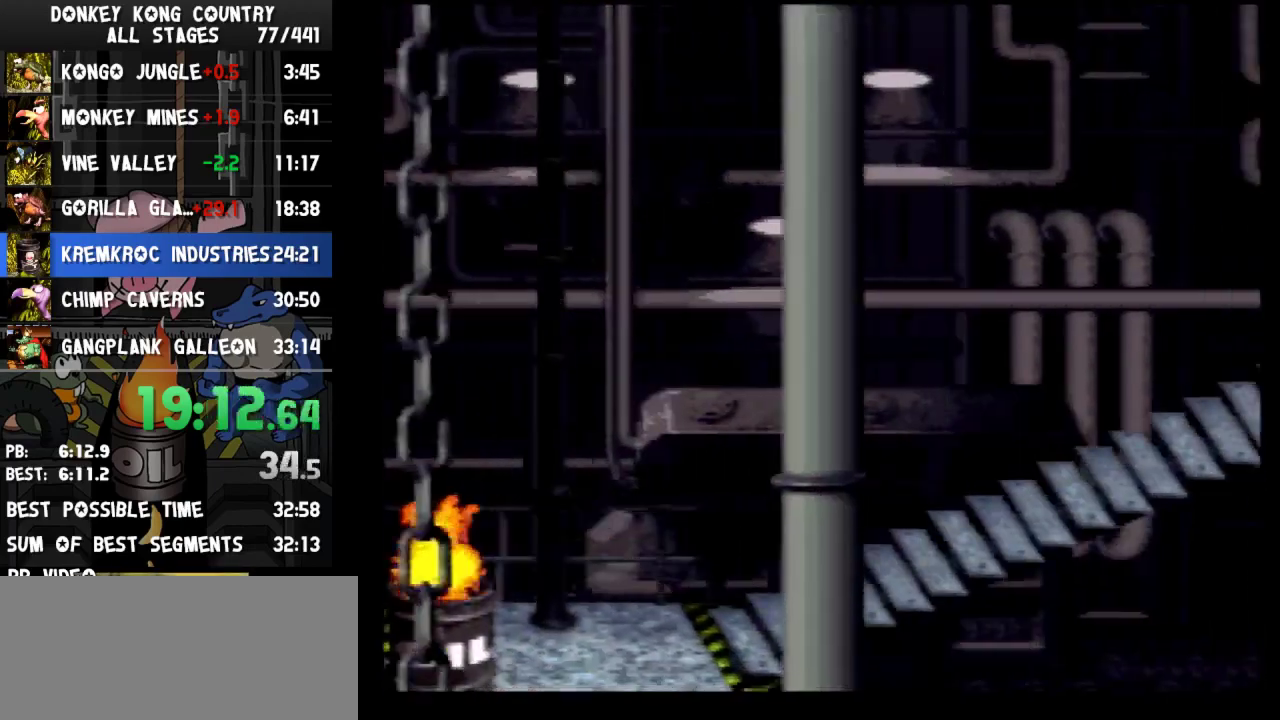
{"buttons": ["Y", "DPAD_RIGHT"], "events": [[333, "A", "down"], [367, "A", "up"], [367, "B", "up"]]}